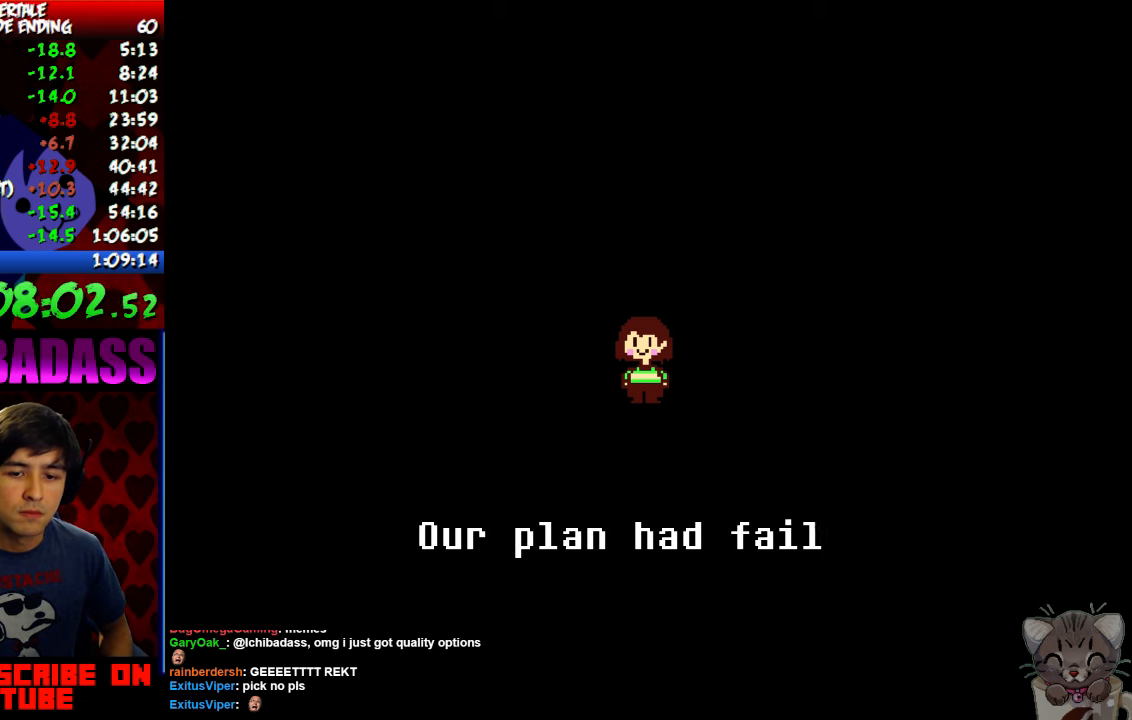
Gameplay with keyboard; each line is a JSON object with the keys held at the frame after it. "events" lists presses ("down") and releases ("up") of "c", "down", "escape", "left", "return", "right", "shift", "up", "x" and "z" between this image and that frame as [ms after this image, input, new state], when the widget could be followed in between. No other keys are recorded. Mouse input is not recorded.
{"keys": [], "events": [[67, "z", "down"], [100, "return", "down"], [134, "return", "up"], [134, "z", "up"], [234, "return", "down"], [234, "z", "down"], [267, "return", "up"], [300, "z", "up"], [367, "return", "down"], [400, "z", "down"], [434, "return", "up"], [467, "z", "up"]]}
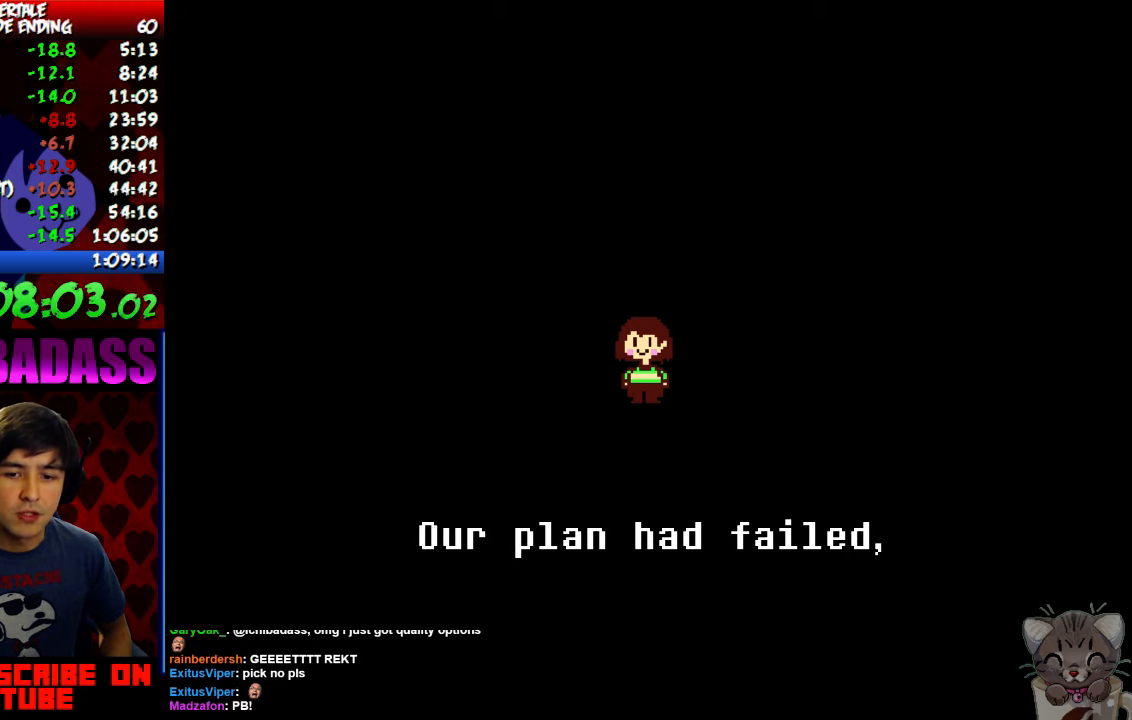
{"keys": ["return", "z"], "events": [[34, "return", "down"], [34, "z", "down"], [67, "return", "up"], [100, "z", "up"], [167, "return", "down"], [200, "z", "down"], [234, "return", "up"], [267, "z", "up"], [334, "return", "down"], [334, "z", "down"], [400, "return", "up"], [400, "z", "up"], [500, "return", "down"], [500, "z", "down"]]}
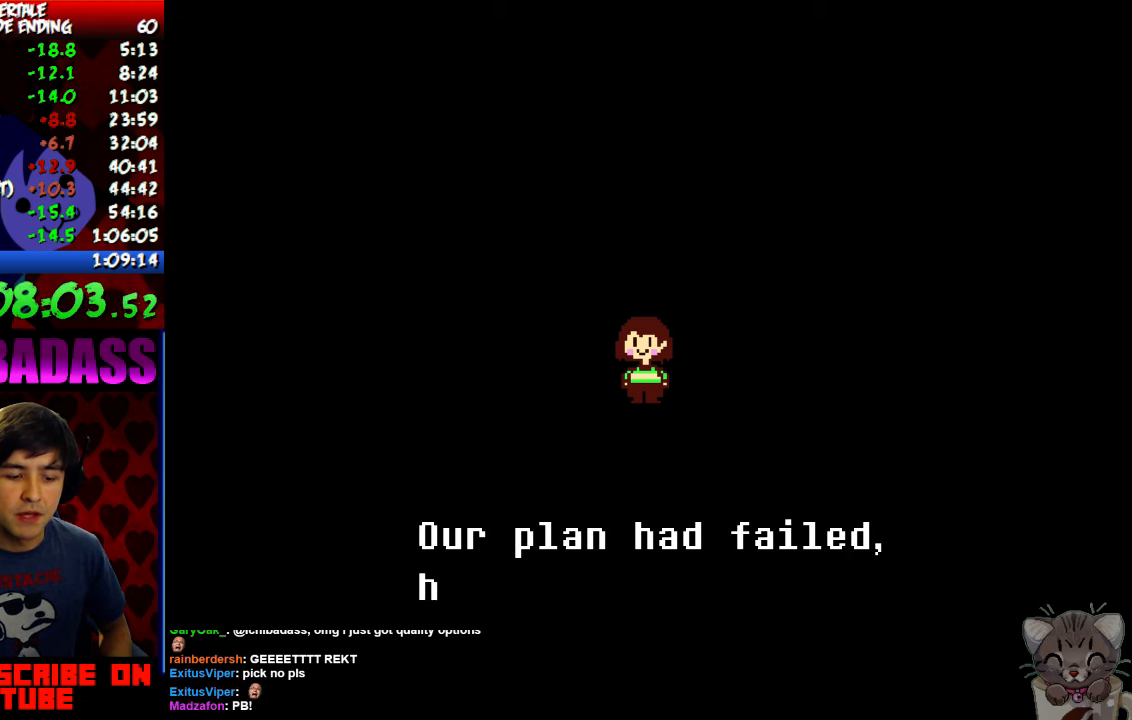
{"keys": ["z"], "events": [[34, "return", "up"], [67, "z", "up"], [134, "return", "down"], [167, "return", "up"], [167, "z", "down"], [234, "z", "up"], [267, "return", "down"], [300, "z", "down"], [334, "return", "up"], [367, "z", "up"], [434, "return", "down"], [467, "return", "up"], [467, "z", "down"]]}
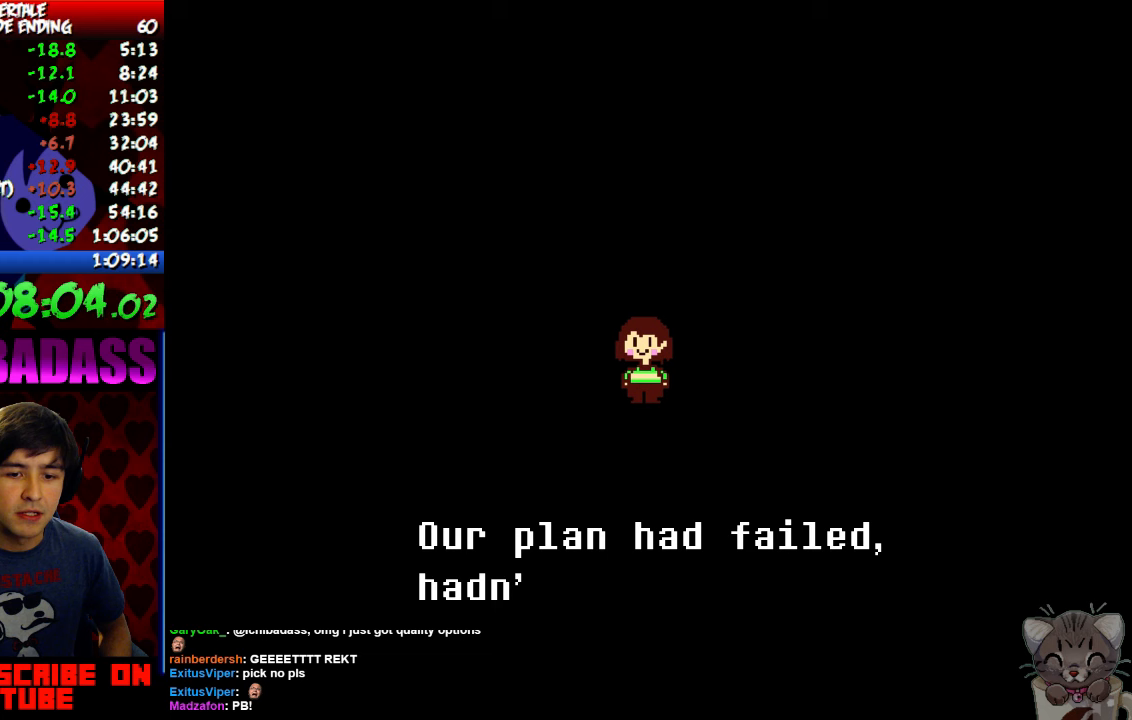
{"keys": ["return"], "events": [[33, "z", "up"], [67, "return", "down"], [100, "return", "up"], [100, "z", "down"], [167, "z", "up"], [200, "return", "down"], [233, "return", "up"], [233, "z", "down"], [300, "z", "up"], [367, "return", "down"], [400, "return", "up"], [400, "z", "down"], [467, "z", "up"], [500, "return", "down"]]}
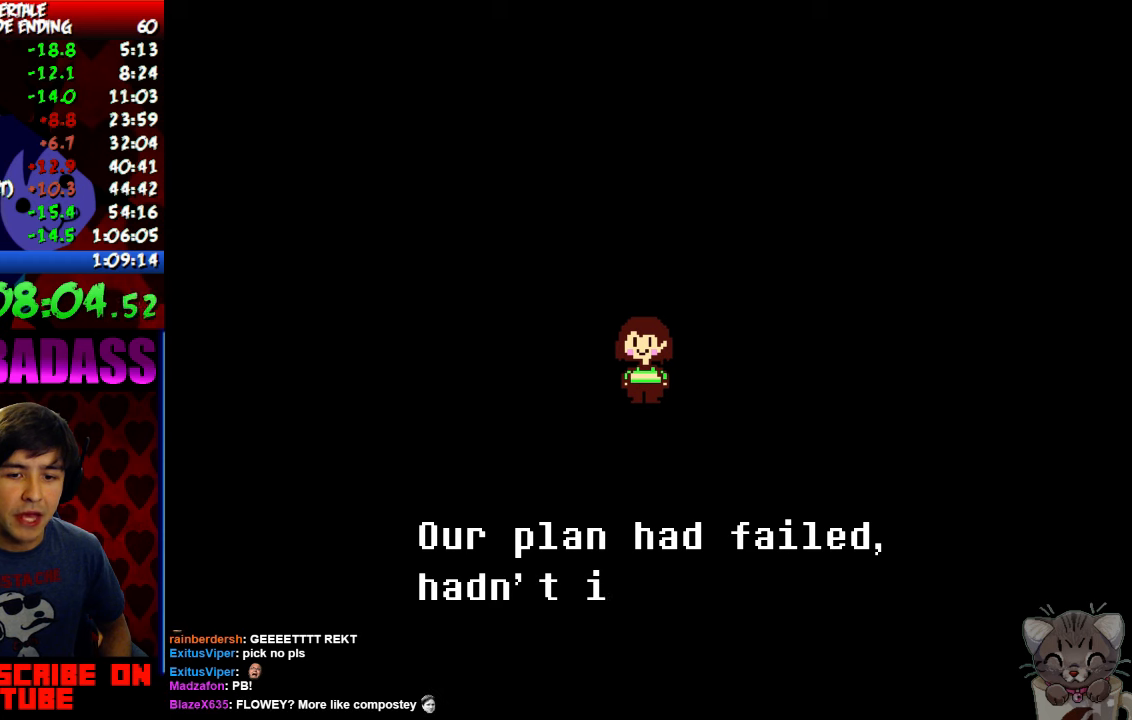
{"keys": [], "events": [[33, "return", "up"], [33, "z", "down"], [133, "return", "down"], [133, "z", "up"], [167, "return", "up"], [200, "z", "down"], [267, "return", "down"], [267, "z", "up"], [333, "return", "up"], [367, "z", "down"], [433, "return", "down"], [433, "z", "up"], [467, "return", "up"]]}
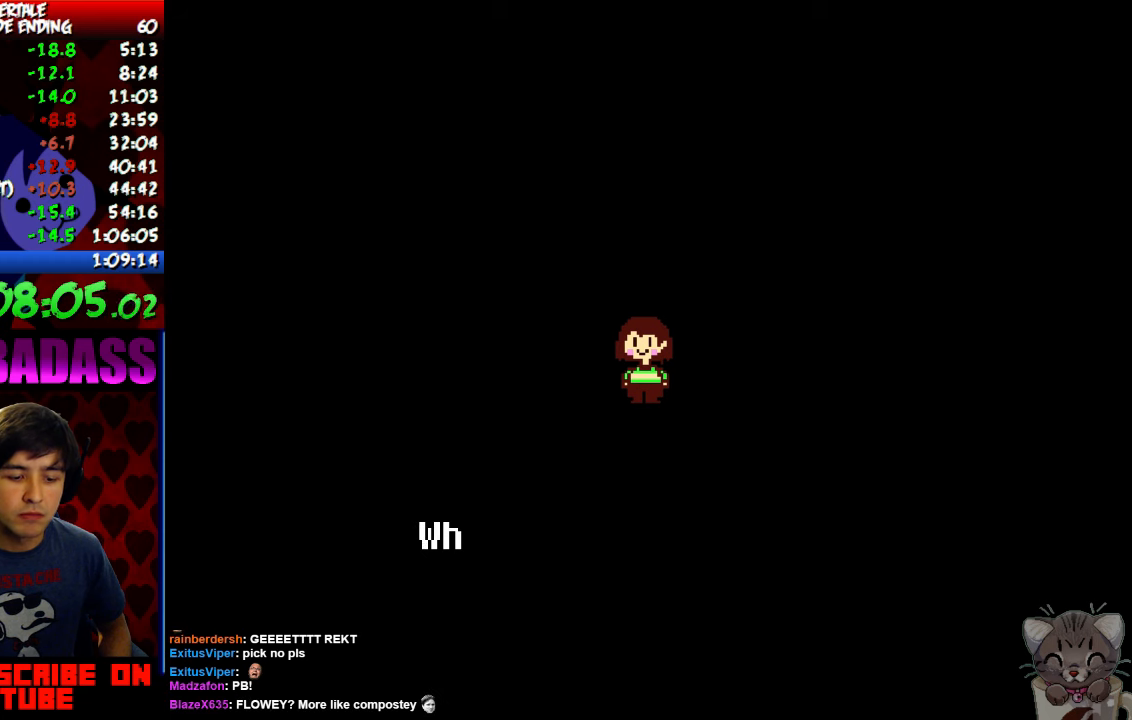
{"keys": ["z"], "events": [[33, "z", "down"], [67, "return", "down"], [100, "return", "up"], [100, "z", "up"], [167, "z", "down"], [200, "return", "down"], [233, "return", "up"], [267, "z", "up"], [333, "return", "down"], [333, "z", "down"], [400, "return", "up"], [400, "z", "up"], [467, "return", "down"], [467, "z", "down"], [500, "return", "up"]]}
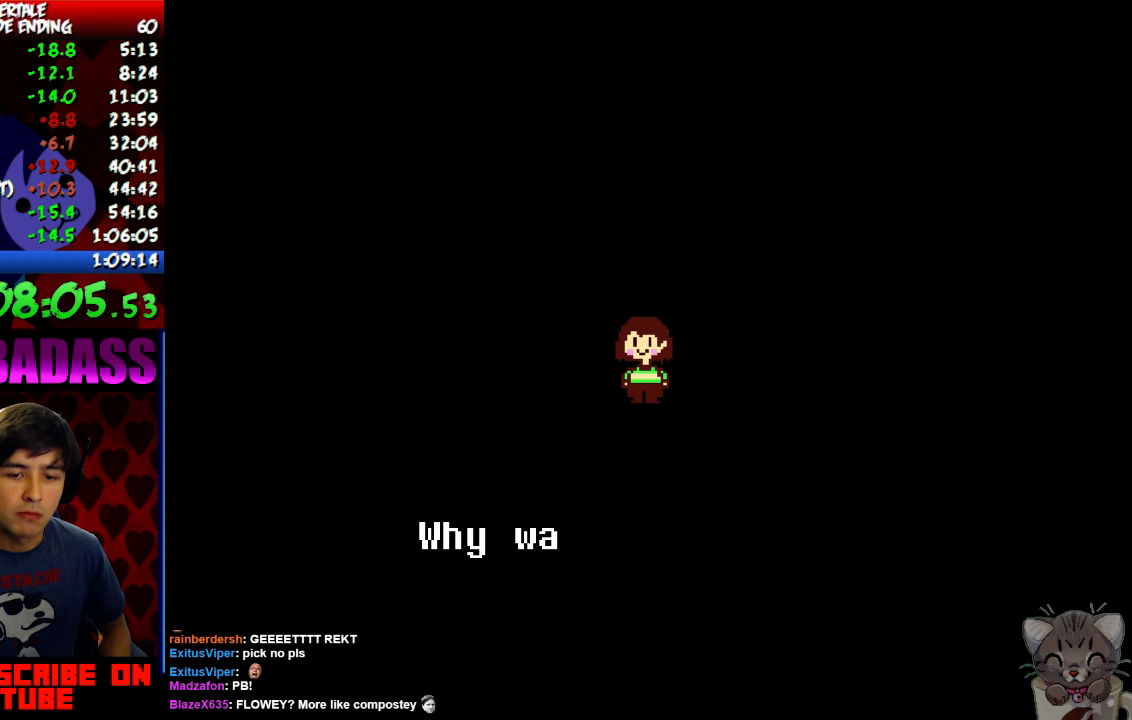
{"keys": [], "events": [[33, "z", "up"], [100, "return", "down"], [100, "z", "down"], [133, "return", "up"], [200, "z", "up"], [233, "return", "down"], [267, "return", "up"], [267, "z", "down"], [333, "z", "up"], [433, "z", "down"], [500, "z", "up"]]}
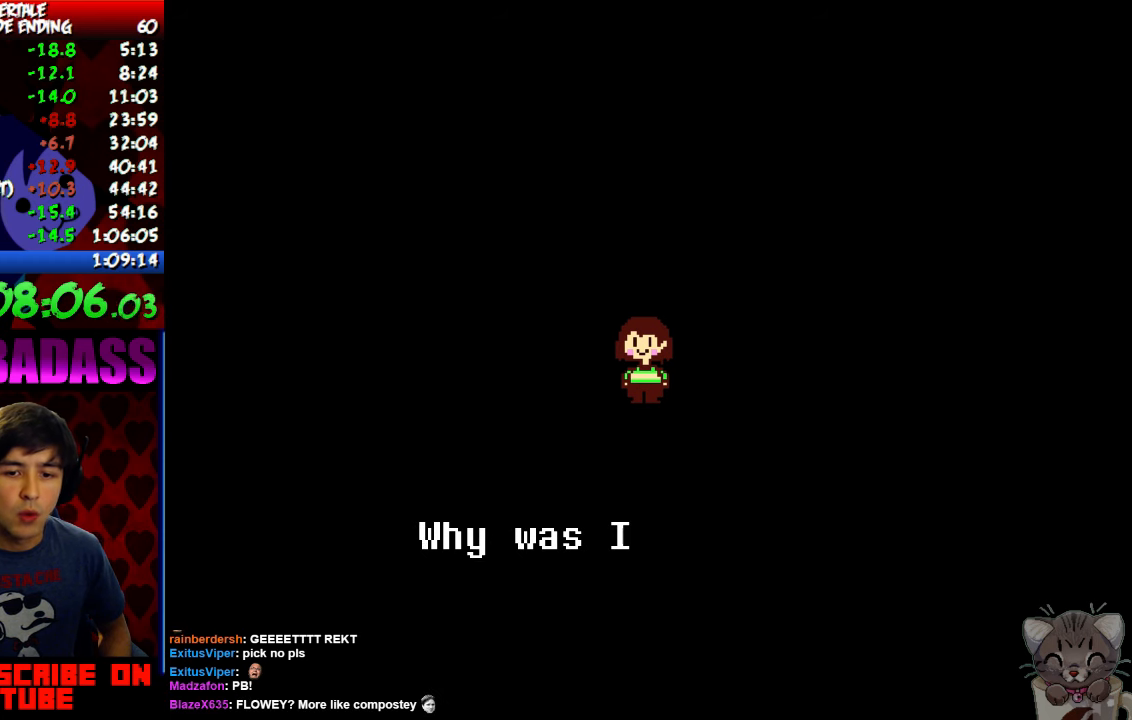
{"keys": [], "events": [[33, "return", "down"], [67, "return", "up"], [100, "z", "down"], [133, "return", "down"], [167, "z", "up"], [200, "return", "up"], [267, "z", "down"], [300, "return", "down"], [333, "return", "up"], [333, "z", "up"], [400, "return", "down"], [433, "z", "down"], [467, "return", "up"], [500, "z", "up"]]}
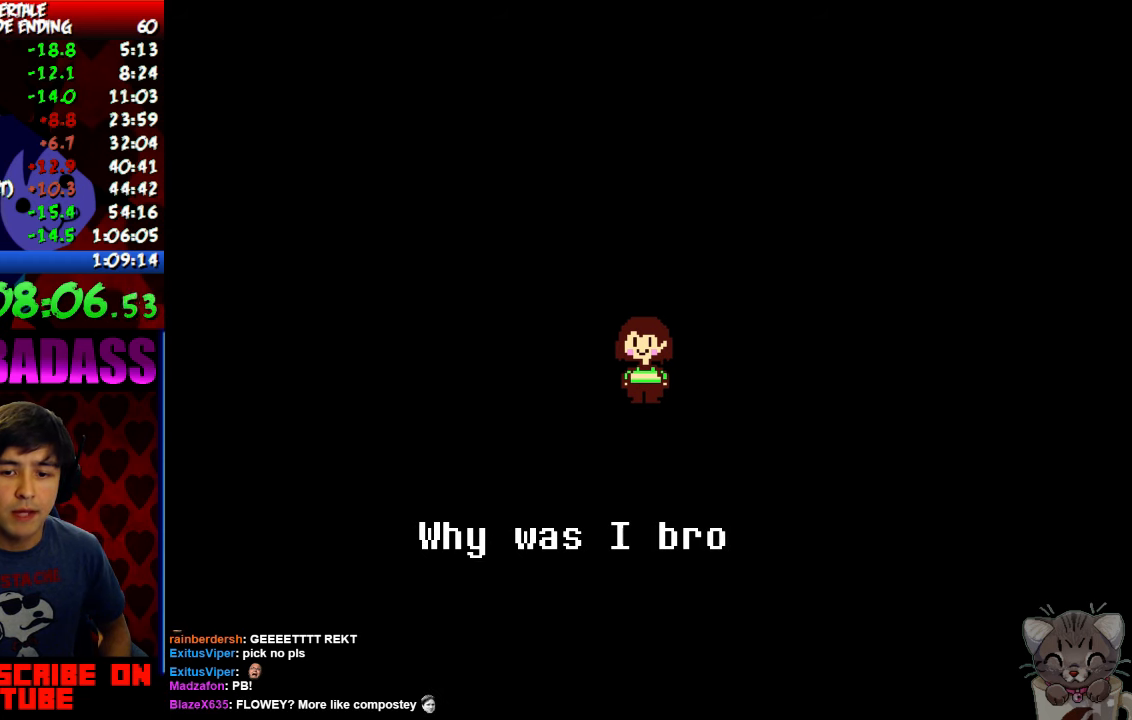
{"keys": ["z"], "events": [[33, "return", "down"], [67, "z", "down"], [100, "return", "up"], [167, "z", "up"], [200, "return", "down"], [200, "z", "down"], [233, "return", "up"], [267, "z", "up"], [300, "return", "down"], [333, "z", "down"], [367, "return", "up"], [400, "z", "up"], [467, "return", "down"], [500, "return", "up"], [500, "z", "down"]]}
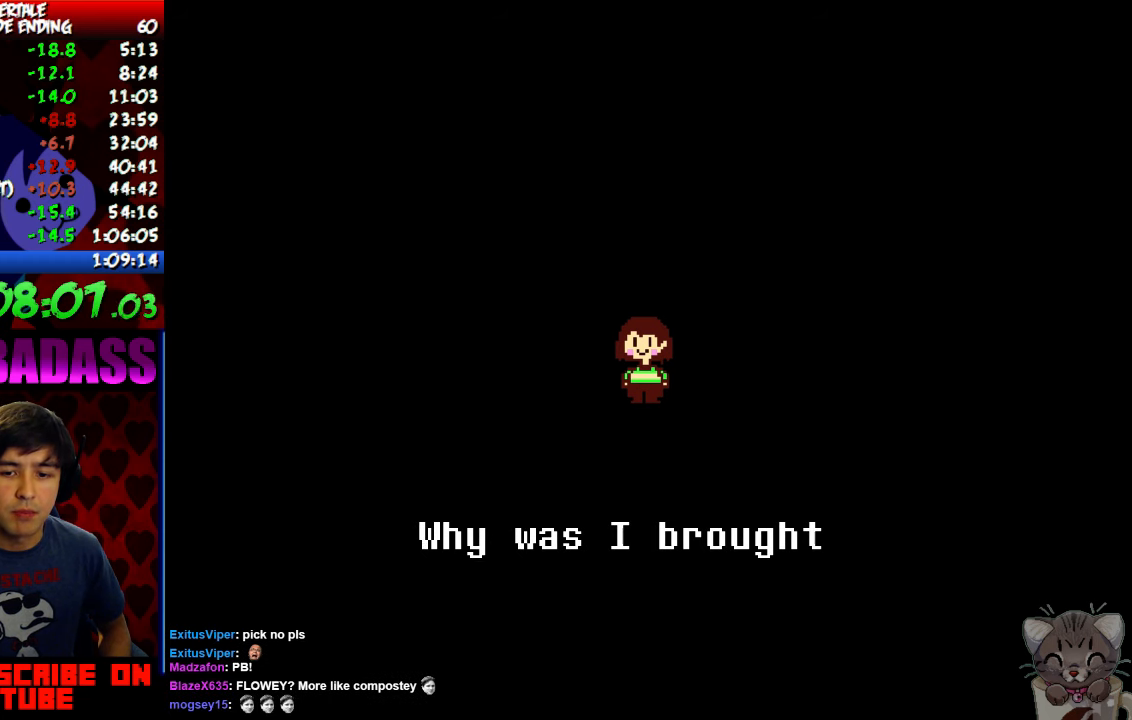
{"keys": ["return", "z"], "events": [[67, "z", "up"], [100, "return", "down"], [133, "return", "up"], [133, "z", "down"], [233, "return", "down"], [233, "z", "up"], [267, "return", "up"], [300, "z", "down"], [367, "return", "down"], [367, "z", "up"], [400, "return", "up"], [433, "z", "down"], [500, "return", "down"]]}
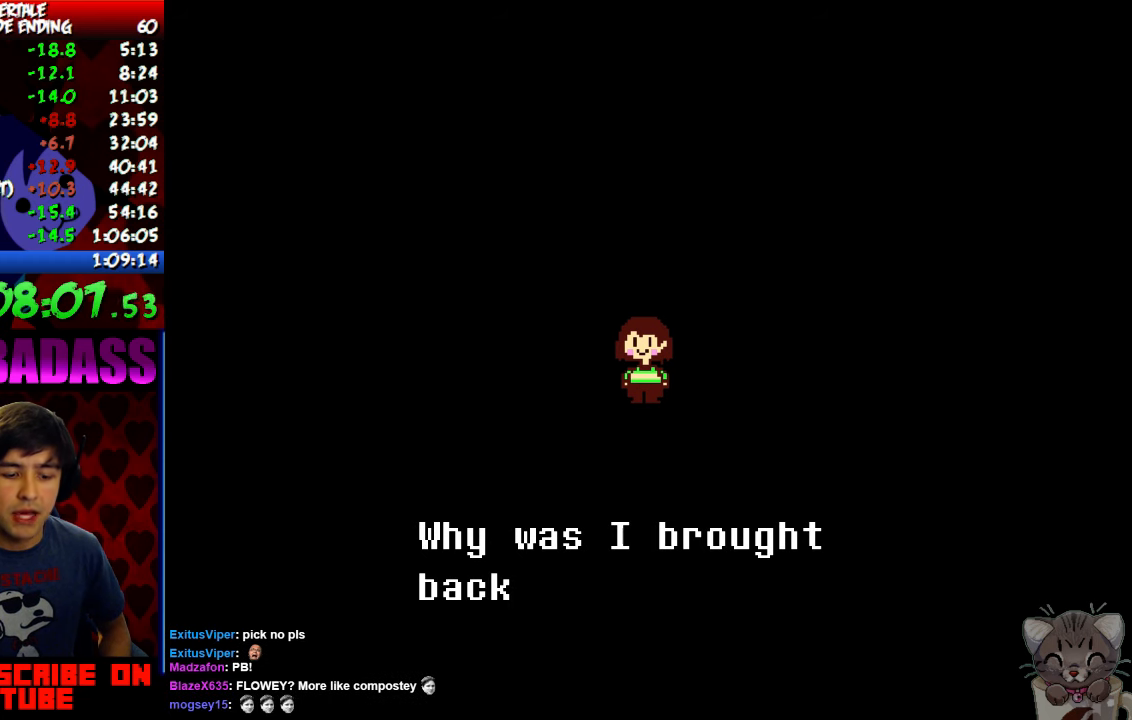
{"keys": [], "events": [[33, "return", "up"], [33, "z", "up"], [100, "z", "down"], [133, "return", "down"], [167, "z", "up"], [200, "return", "up"], [267, "return", "down"], [267, "z", "down"], [300, "return", "up"], [333, "z", "up"], [400, "return", "down"], [433, "z", "down"], [467, "return", "up"], [500, "z", "up"]]}
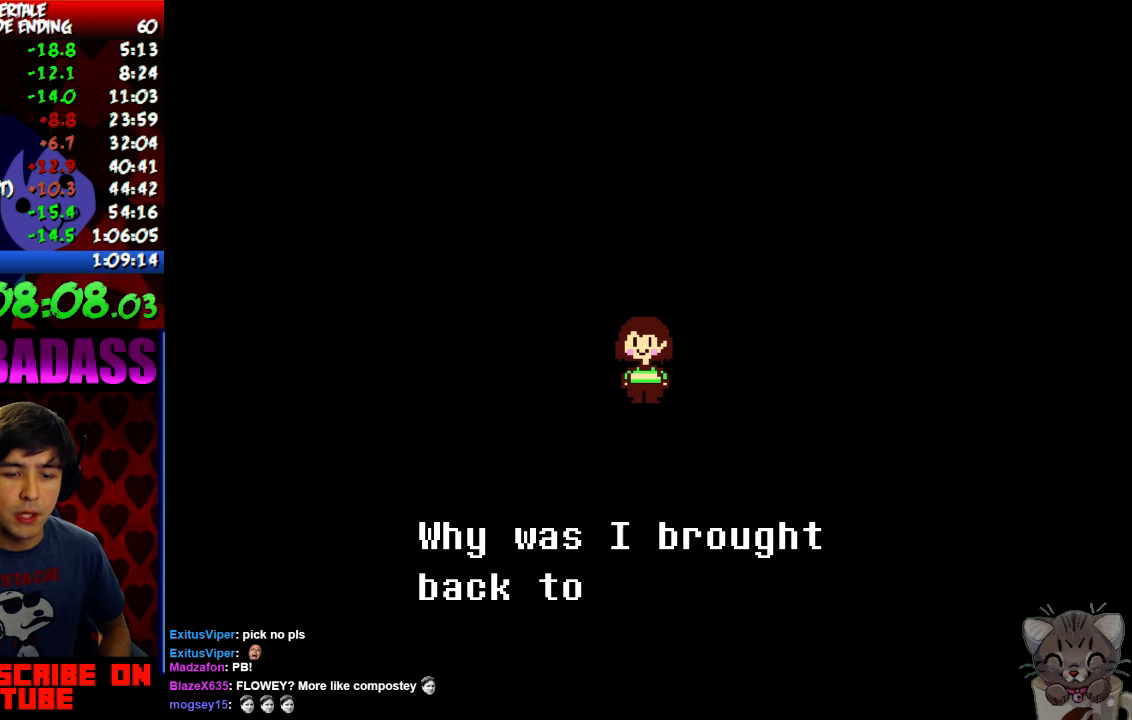
{"keys": [], "events": [[33, "return", "down"], [100, "return", "up"], [100, "z", "down"], [167, "z", "up"], [200, "return", "down"], [233, "return", "up"], [267, "z", "down"], [333, "return", "down"], [333, "z", "up"], [367, "return", "up"], [400, "z", "down"], [433, "return", "down"], [500, "return", "up"], [500, "z", "up"]]}
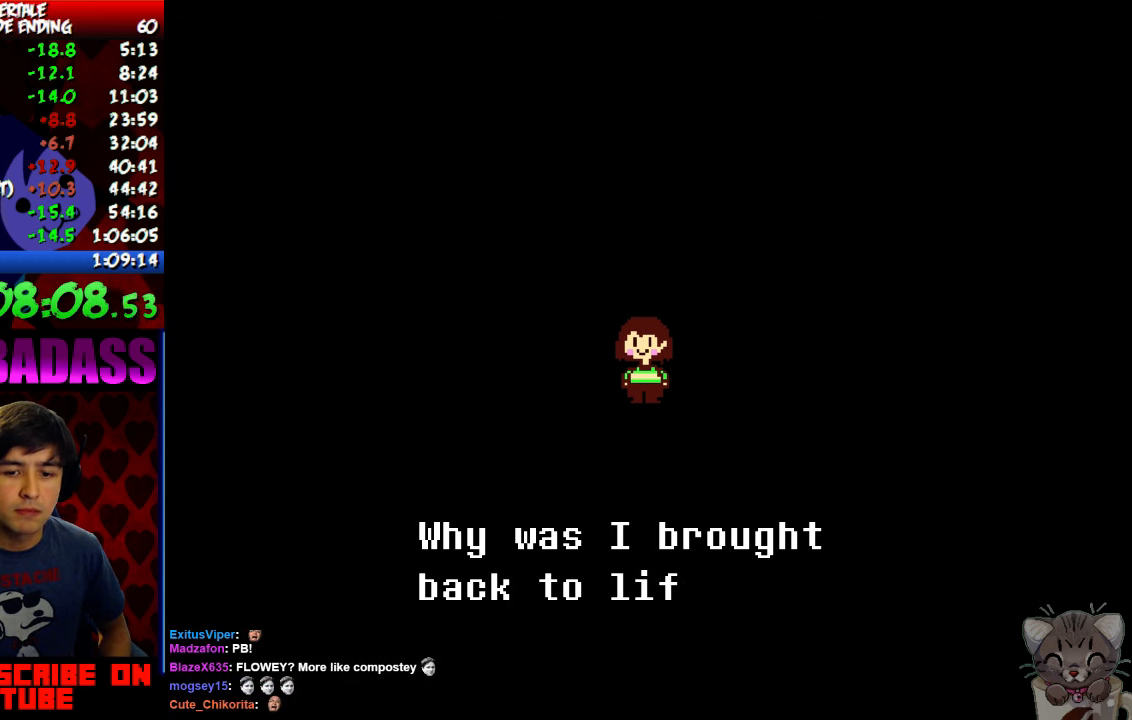
{"keys": ["z"], "events": [[67, "return", "down"], [67, "z", "down"], [133, "return", "up"], [133, "z", "up"], [233, "return", "down"], [233, "z", "down"], [267, "return", "up"], [300, "z", "up"], [333, "return", "down"], [333, "z", "down"], [367, "return", "up"], [433, "z", "up"], [467, "return", "down"], [500, "return", "up"], [500, "z", "down"]]}
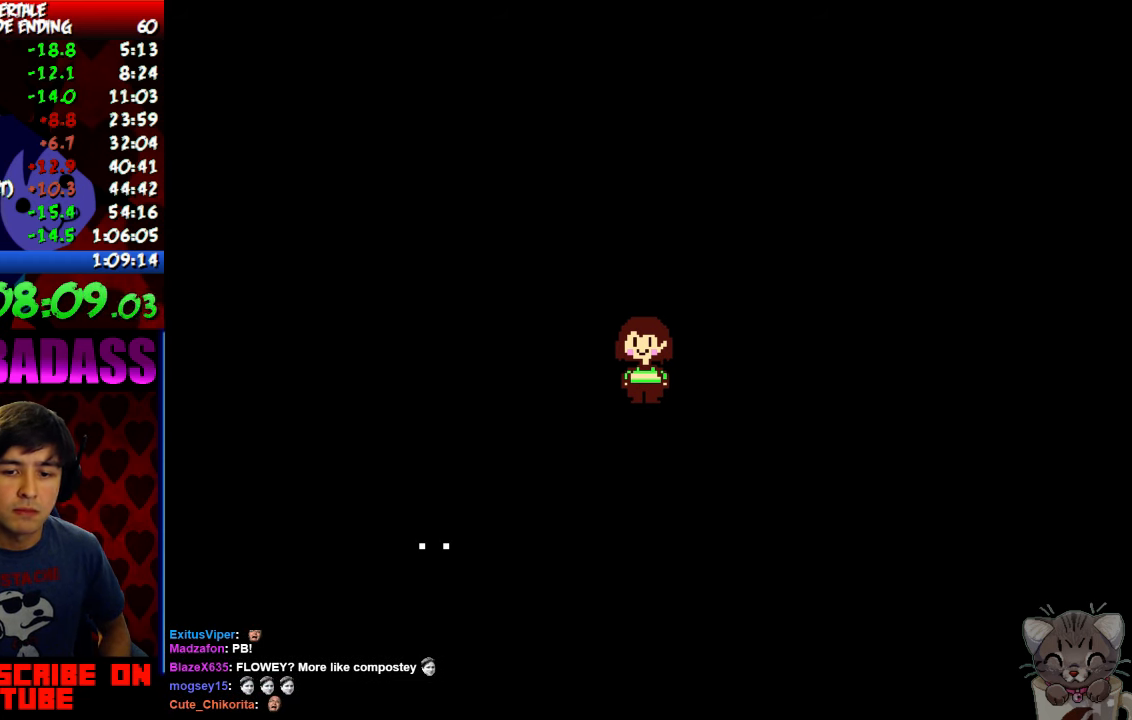
{"keys": ["return", "z"], "events": [[67, "z", "up"], [100, "return", "down"], [133, "return", "up"], [133, "z", "down"], [233, "return", "down"], [233, "z", "up"], [300, "return", "up"], [300, "z", "down"], [366, "return", "down"], [366, "z", "up"], [433, "return", "up"], [433, "z", "down"], [500, "return", "down"]]}
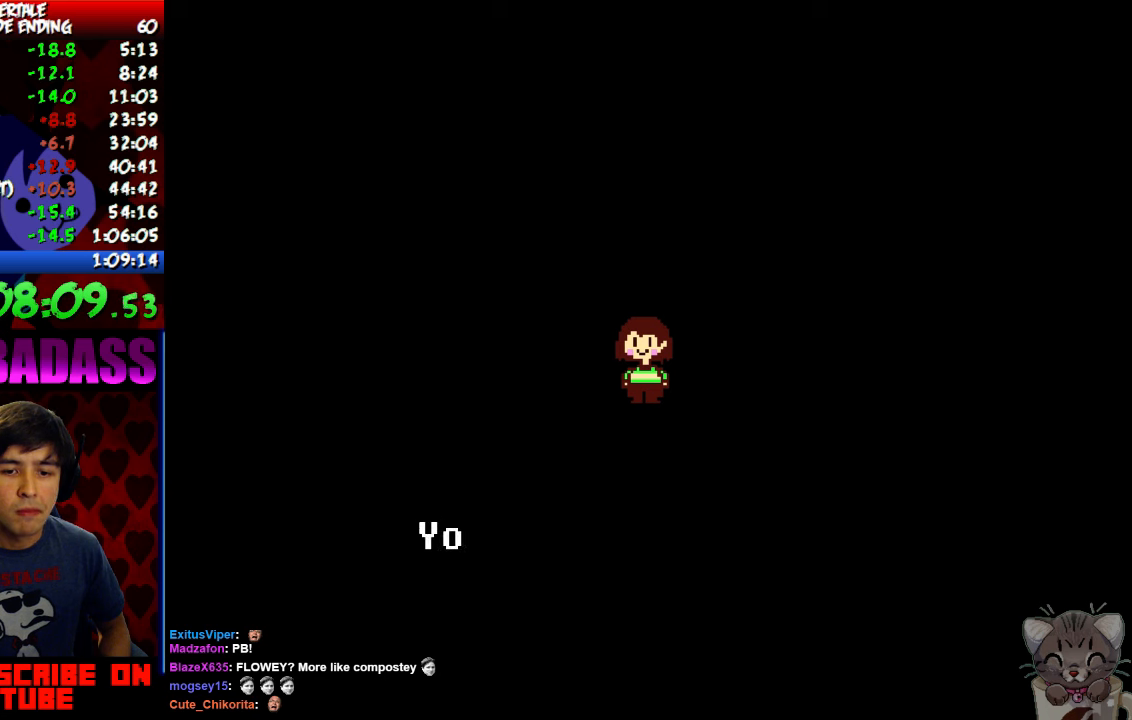
{"keys": [], "events": [[33, "z", "up"], [66, "return", "up"], [100, "z", "down"], [166, "return", "down"], [166, "z", "up"], [200, "return", "up"], [266, "z", "down"], [300, "return", "down"], [333, "z", "up"], [366, "return", "up"], [433, "return", "down"], [433, "z", "down"], [466, "return", "up"], [500, "z", "up"]]}
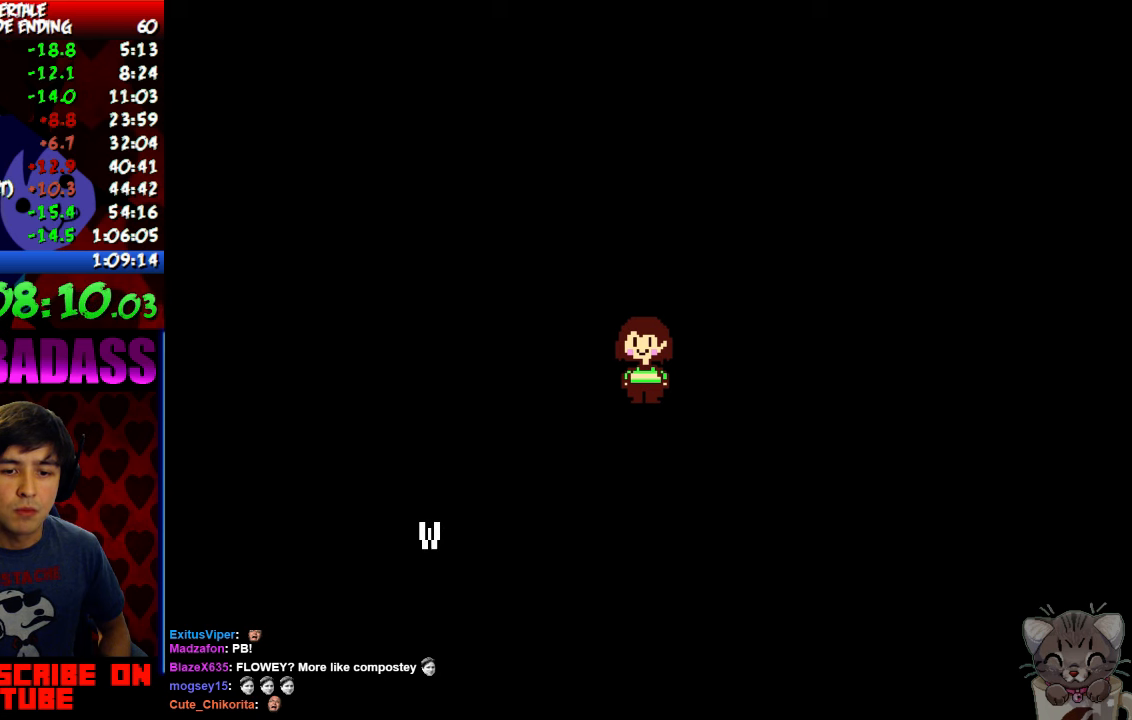
{"keys": ["return"], "events": [[66, "return", "down"], [100, "return", "up"], [100, "z", "down"], [133, "z", "up"], [200, "return", "down"], [233, "return", "up"], [233, "z", "down"], [300, "z", "up"], [333, "return", "down"], [366, "z", "down"], [400, "return", "up"], [466, "return", "down"], [466, "z", "up"]]}
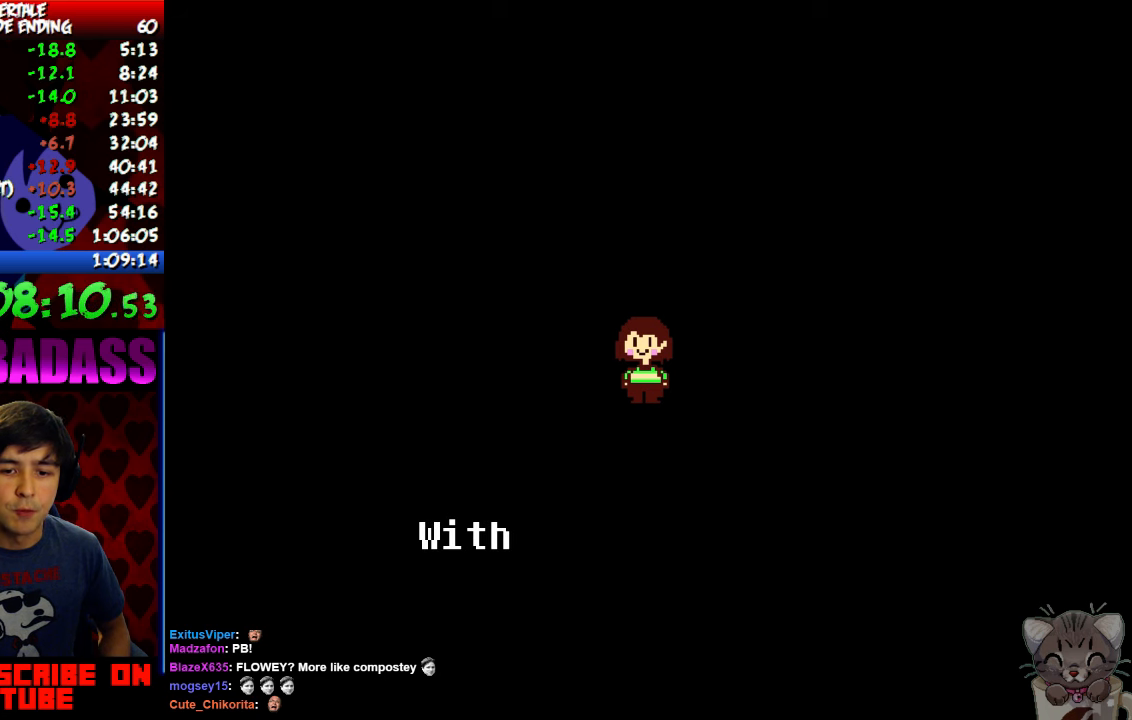
{"keys": ["z"], "events": [[33, "return", "up"], [33, "z", "down"], [100, "z", "up"], [133, "return", "down"], [166, "return", "up"], [166, "z", "down"], [266, "return", "down"], [266, "z", "up"], [300, "return", "up"], [333, "z", "down"], [400, "return", "down"], [400, "z", "up"], [433, "return", "up"], [500, "z", "down"]]}
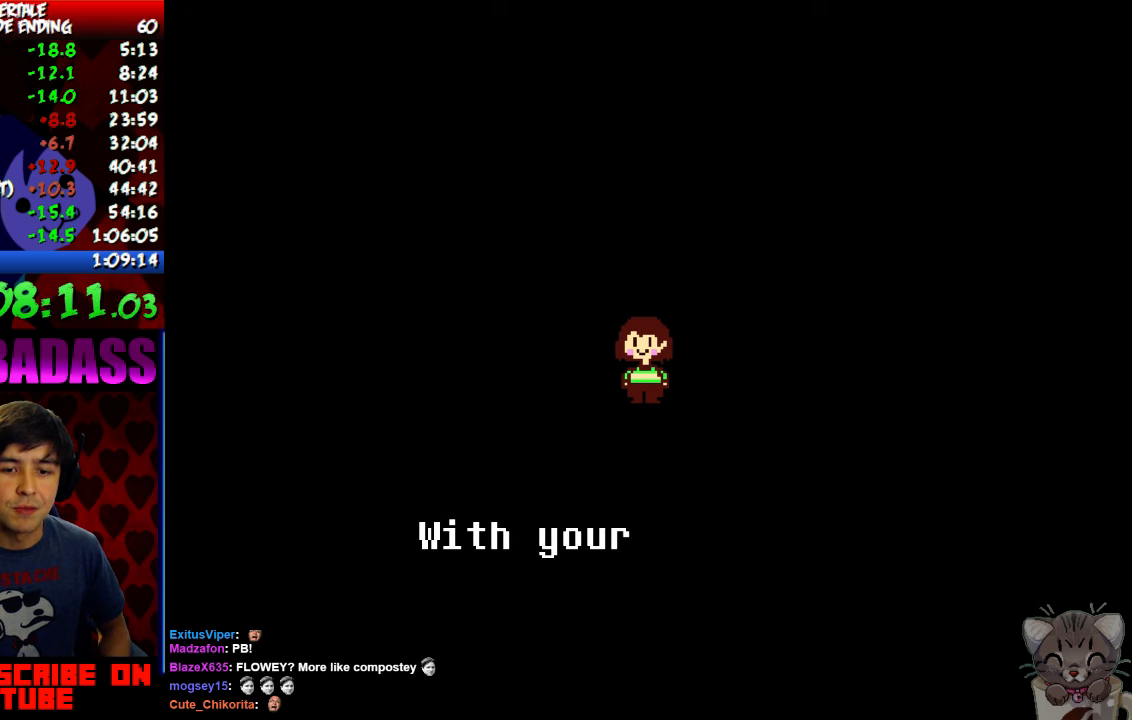
{"keys": ["z"], "events": [[33, "return", "down"], [66, "z", "up"], [100, "return", "up"], [133, "z", "down"], [166, "return", "down"], [200, "return", "up"], [233, "z", "up"], [300, "return", "down"], [333, "return", "up"], [333, "z", "down"], [400, "z", "up"], [433, "return", "down"], [466, "return", "up"], [500, "z", "down"]]}
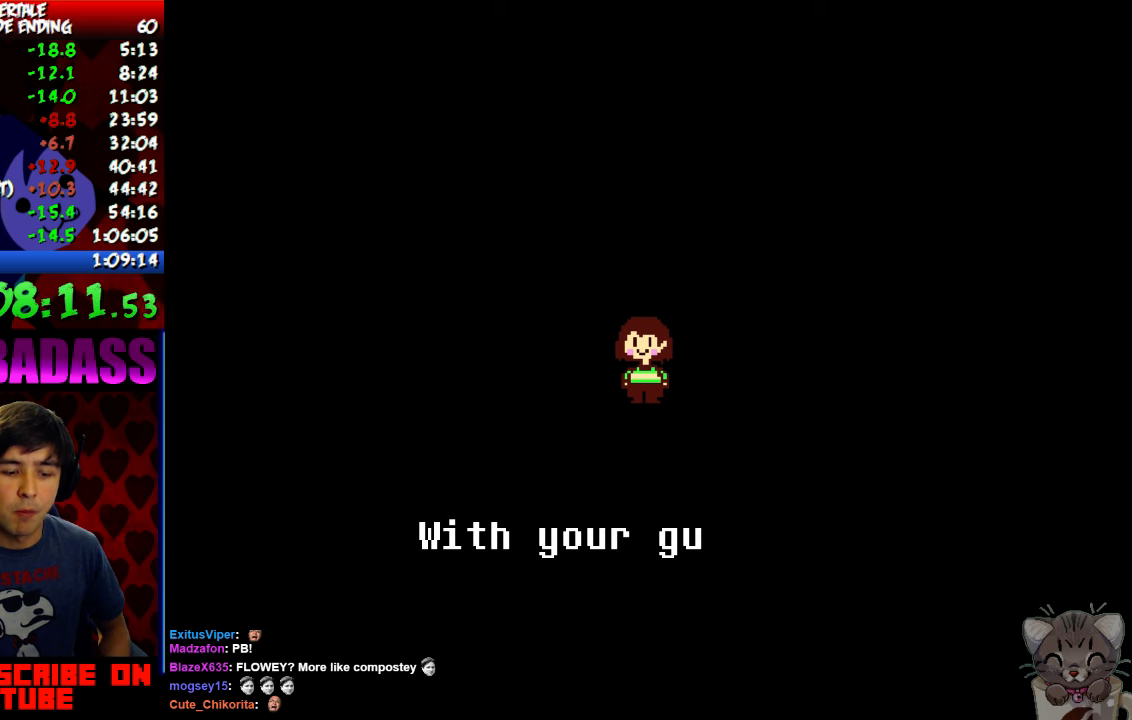
{"keys": ["z"], "events": [[66, "return", "down"], [66, "z", "up"], [100, "return", "up"], [166, "z", "down"], [200, "return", "down"], [233, "return", "up"], [233, "z", "up"], [300, "return", "down"], [300, "z", "down"], [366, "return", "up"], [400, "z", "up"], [466, "return", "down"], [466, "z", "down"], [500, "return", "up"]]}
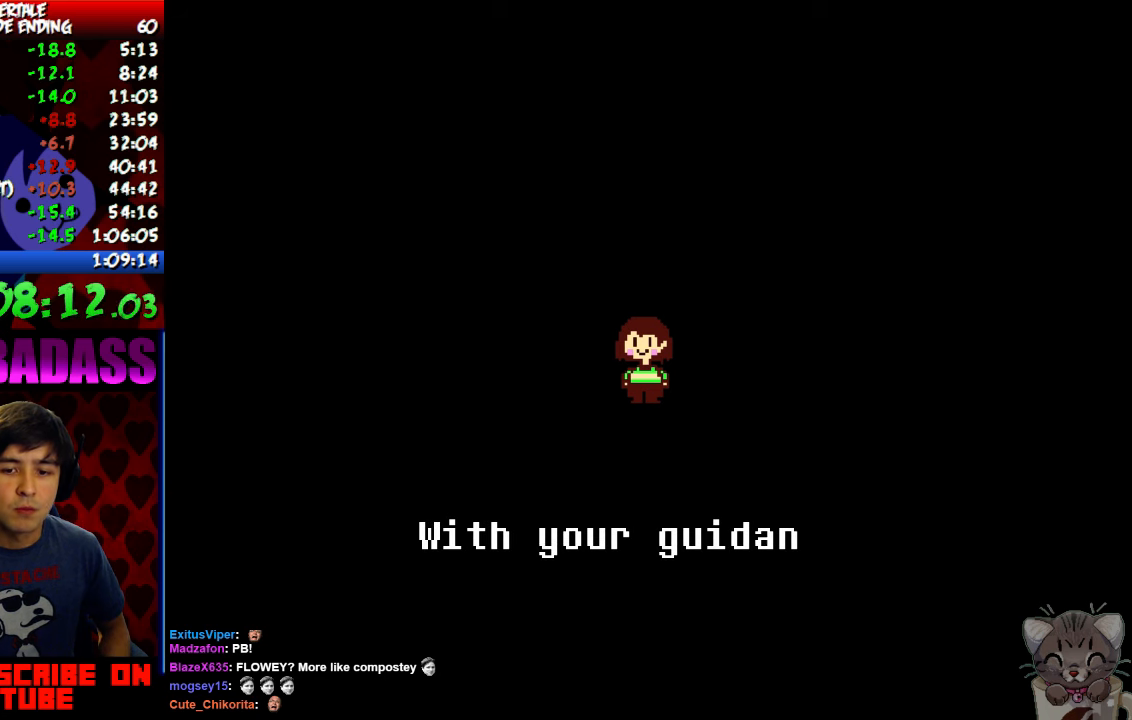
{"keys": [], "events": [[33, "z", "up"], [66, "return", "down"], [133, "return", "up"], [133, "z", "down"], [200, "return", "down"], [200, "z", "up"], [233, "return", "up"], [233, "z", "down"], [300, "return", "down"], [333, "z", "up"], [366, "return", "up"], [400, "z", "down"], [466, "return", "down"], [466, "z", "up"], [500, "return", "up"]]}
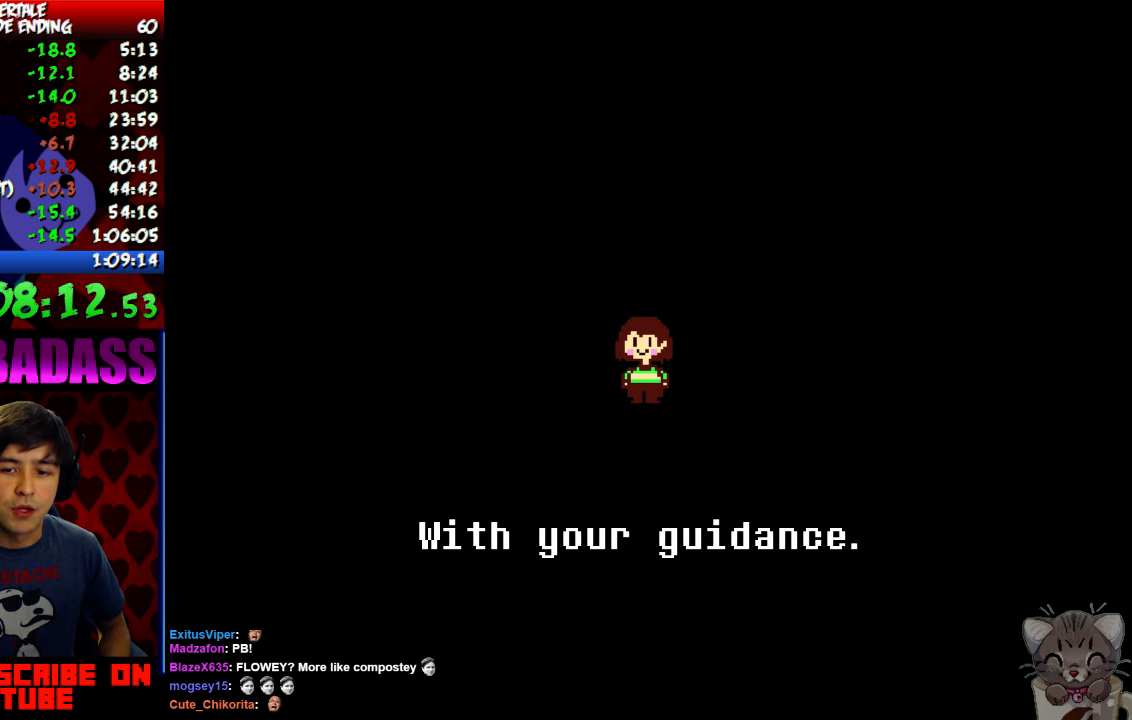
{"keys": [], "events": [[33, "z", "down"], [100, "return", "down"], [133, "return", "up"], [133, "z", "up"], [200, "return", "down"], [200, "z", "down"], [266, "return", "up"], [300, "z", "up"], [333, "return", "down"], [366, "z", "down"], [400, "return", "up"], [433, "z", "up"], [466, "return", "down"], [500, "return", "up"]]}
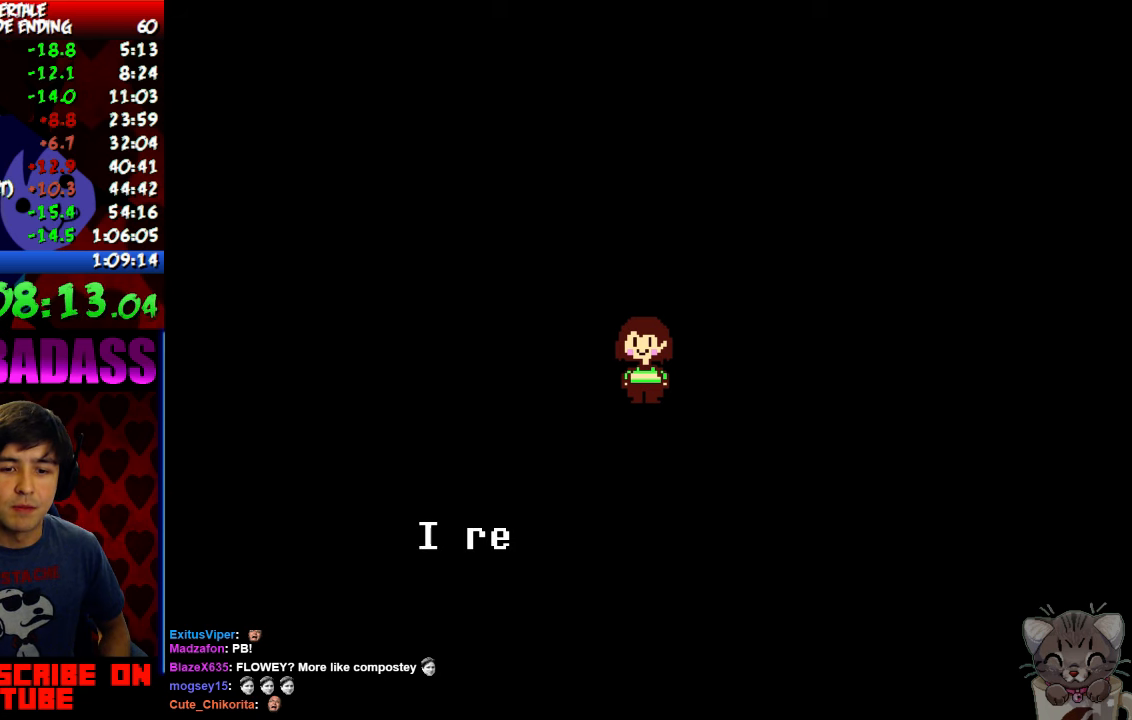
{"keys": ["return", "z"], "events": [[33, "z", "down"], [100, "return", "down"], [100, "z", "up"], [133, "return", "up"], [166, "z", "down"], [233, "return", "down"], [233, "z", "up"], [266, "return", "up"], [300, "z", "down"], [366, "return", "down"], [400, "return", "up"], [400, "z", "up"], [466, "z", "down"], [500, "return", "down"]]}
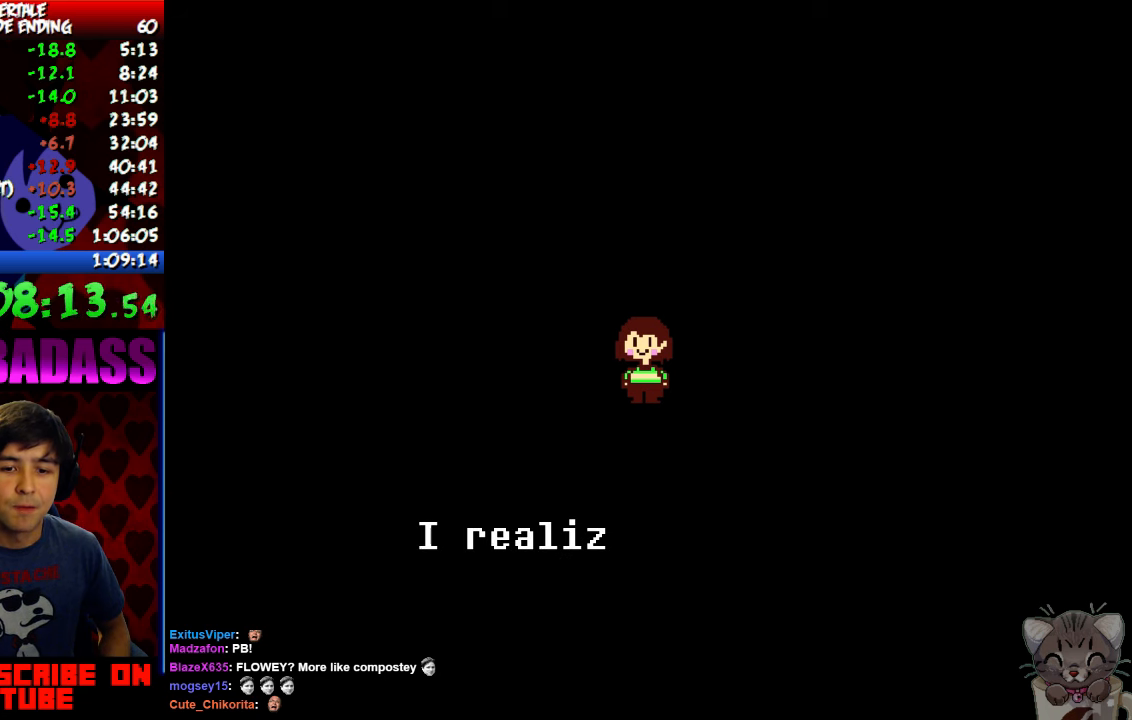
{"keys": ["return"], "events": [[33, "return", "up"], [33, "z", "up"], [100, "z", "down"], [133, "return", "down"], [166, "return", "up"], [200, "z", "up"], [266, "return", "down"], [266, "z", "down"], [300, "return", "up"], [333, "z", "up"], [400, "return", "down"], [400, "z", "down"], [433, "return", "up"], [500, "return", "down"], [500, "z", "up"]]}
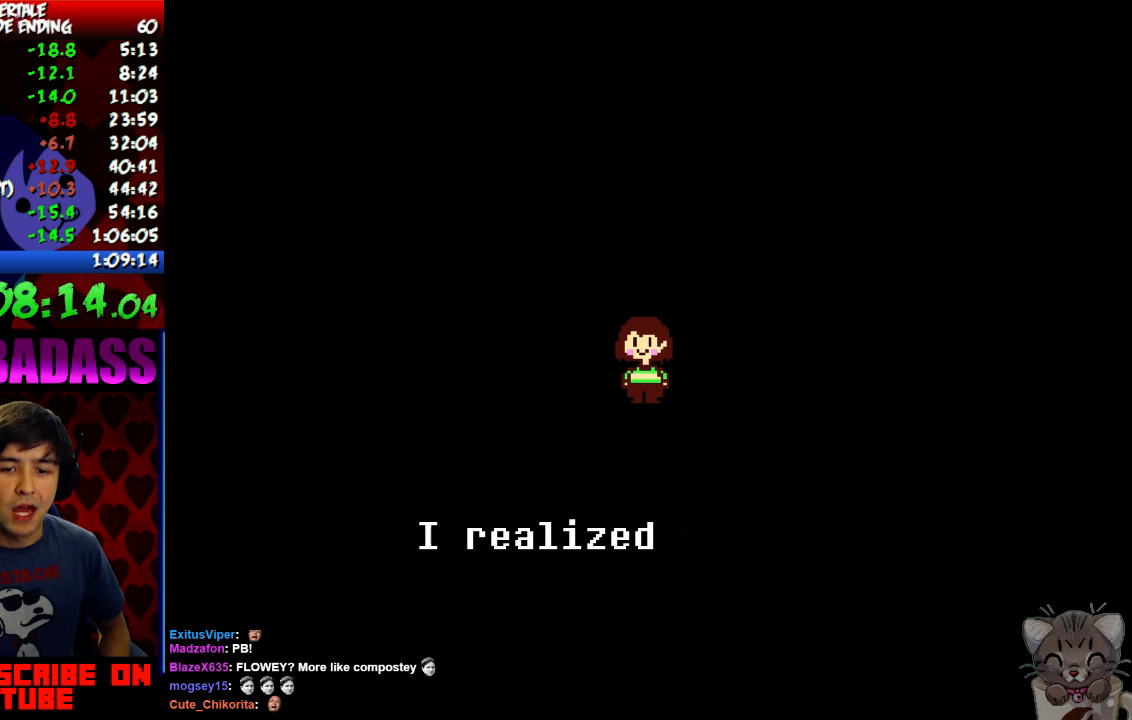
{"keys": ["z"], "events": [[66, "return", "up"], [66, "z", "down"], [133, "z", "up"], [166, "return", "down"], [200, "return", "up"], [200, "z", "down"], [266, "z", "up"], [300, "return", "down"], [333, "return", "up"], [333, "z", "down"], [400, "z", "up"], [433, "return", "down"], [466, "return", "up"], [466, "z", "down"]]}
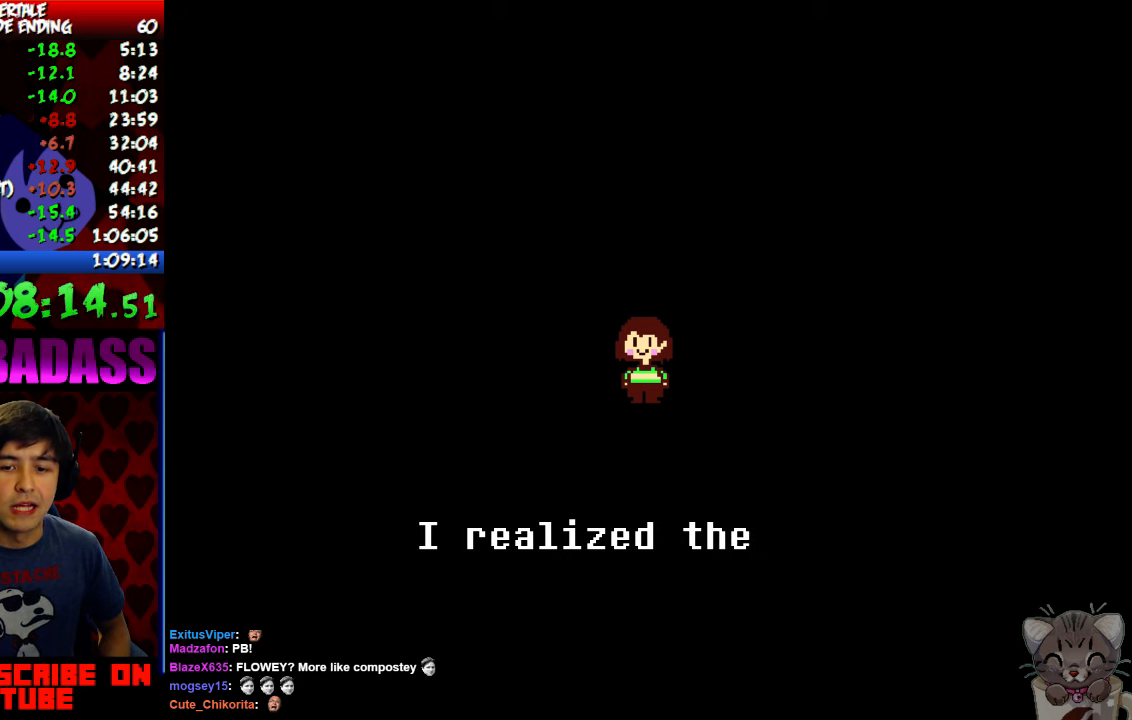
{"keys": ["return", "z"], "events": [[66, "return", "down"], [66, "z", "up"], [100, "return", "up"], [133, "z", "down"], [200, "return", "down"], [200, "z", "up"], [234, "return", "up"], [300, "z", "down"], [334, "return", "down"], [367, "z", "up"], [400, "return", "up"], [467, "return", "down"], [467, "z", "down"]]}
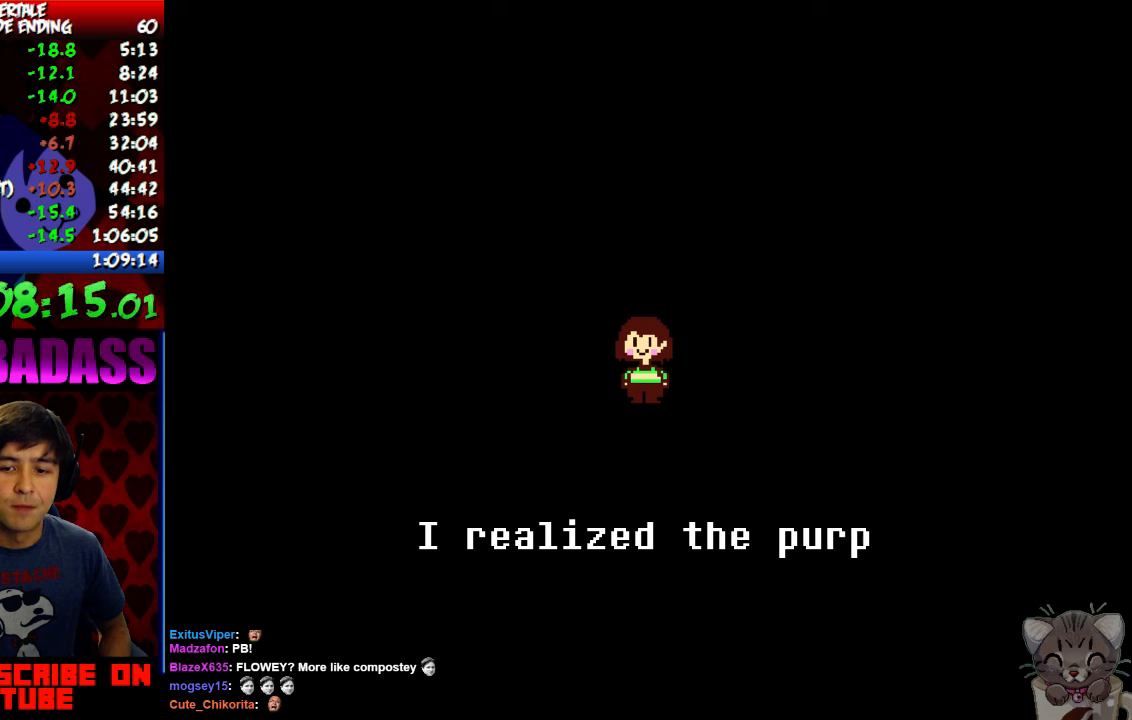
{"keys": [], "events": [[34, "return", "up"], [34, "z", "up"], [100, "z", "down"], [134, "return", "down"], [167, "return", "up"], [200, "z", "up"], [234, "return", "down"], [267, "z", "down"], [300, "return", "up"], [367, "z", "up"], [400, "return", "down"], [434, "return", "up"], [434, "z", "down"], [500, "z", "up"]]}
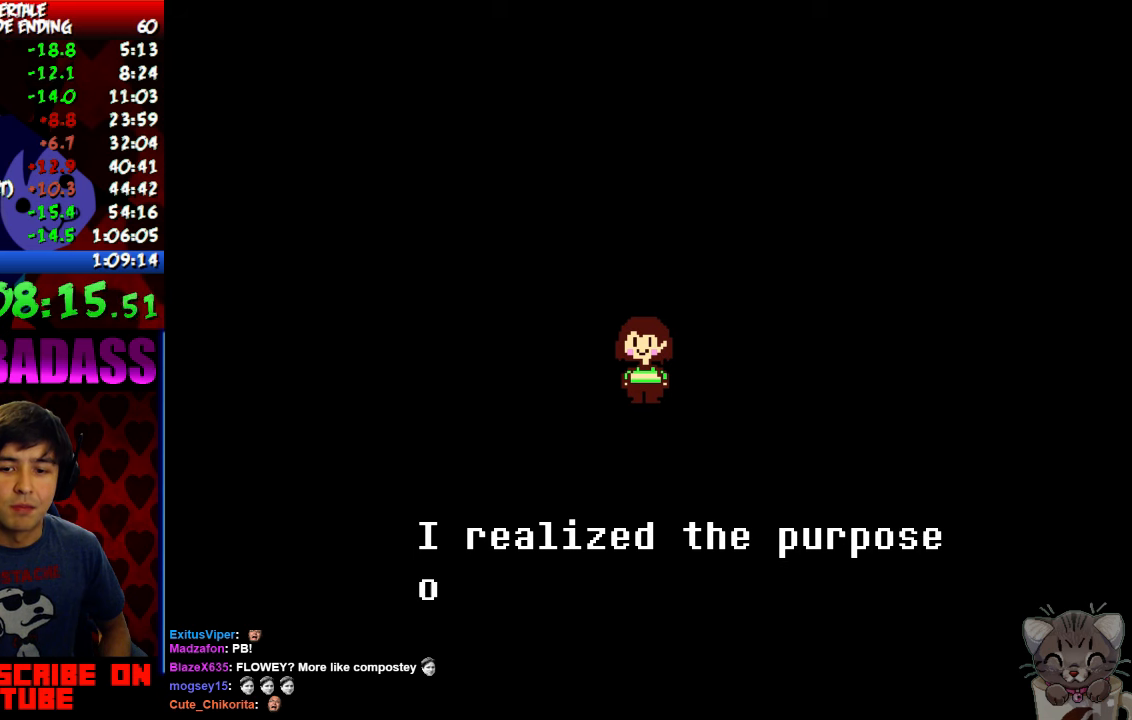
{"keys": [], "events": [[34, "return", "down"], [100, "return", "up"], [100, "z", "down"], [167, "return", "down"], [167, "z", "up"], [200, "return", "up"], [234, "z", "down"], [267, "return", "down"], [300, "return", "up"], [300, "z", "up"], [400, "return", "down"], [400, "z", "down"], [467, "return", "up"], [467, "z", "up"]]}
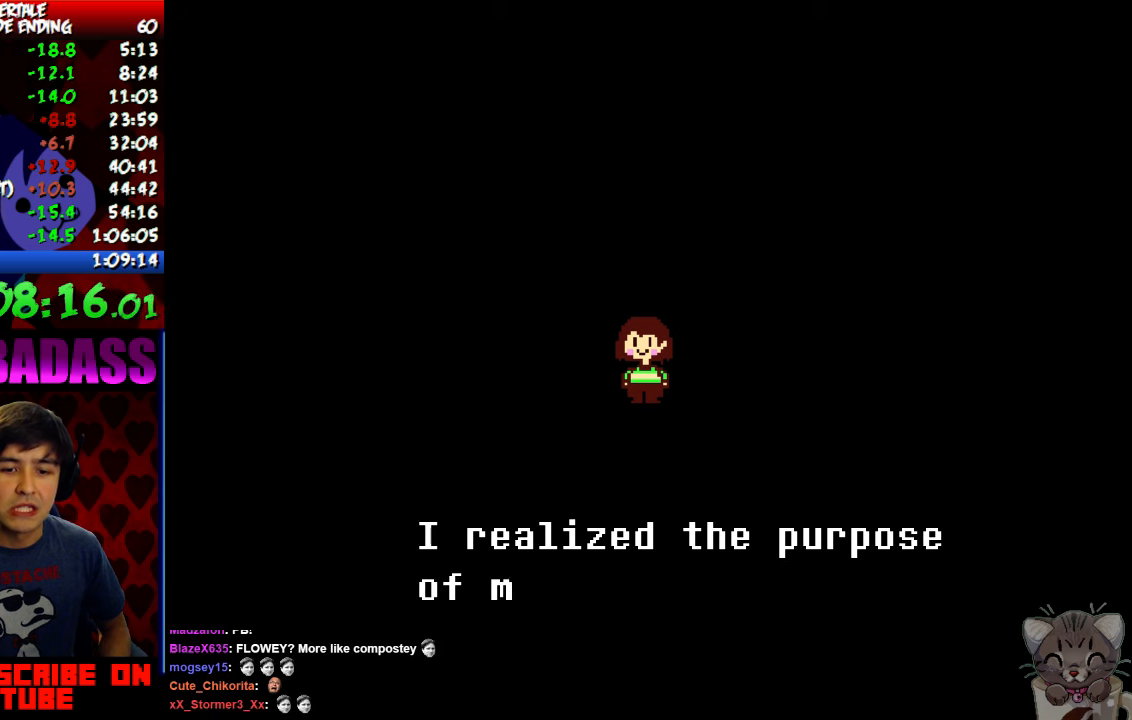
{"keys": [], "events": [[34, "return", "down"], [34, "z", "down"], [100, "return", "up"], [100, "z", "up"], [167, "return", "down"], [200, "z", "down"], [234, "return", "up"], [267, "z", "up"], [334, "return", "down"], [367, "return", "up"], [367, "z", "down"], [434, "z", "up"], [467, "return", "down"], [500, "return", "up"]]}